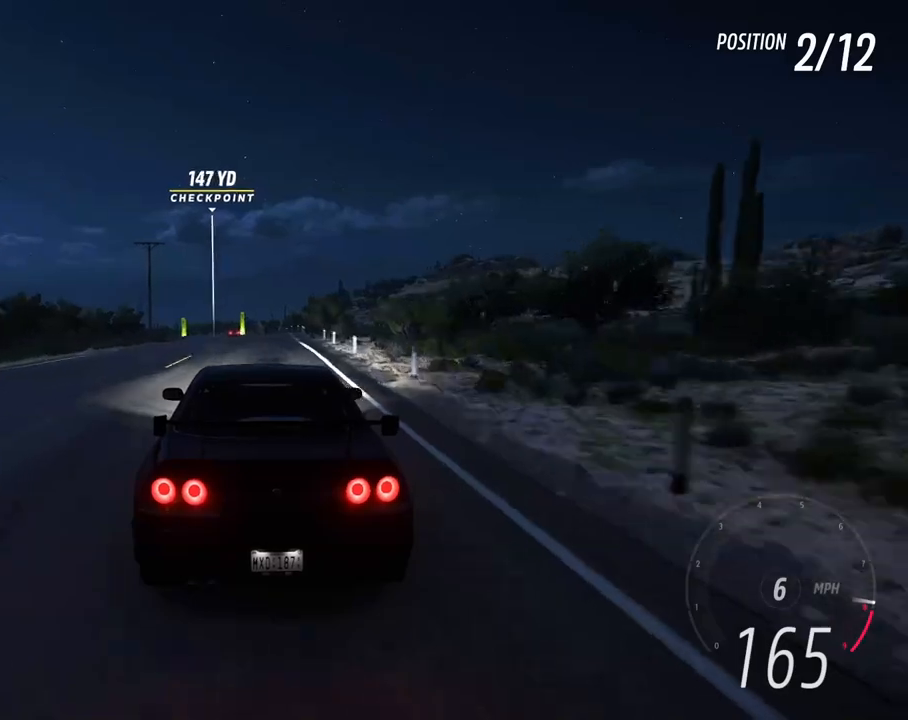
Gameplay with a controller (Xbox layout); each line is a JSON object with the inputs held at the frame after it. "events" lists button and stick changes between this image and that frame as [ms after this image, input, new state], when the widget could be followed in between. Not read: L3 R3 SHARE START.
{"buttons": [], "left_stick": "left", "right_stick": "center", "events": [[83, "left_stick", "left"], [183, "R2", "up"], [267, "left_stick", "center"], [367, "left_stick", "left"]]}
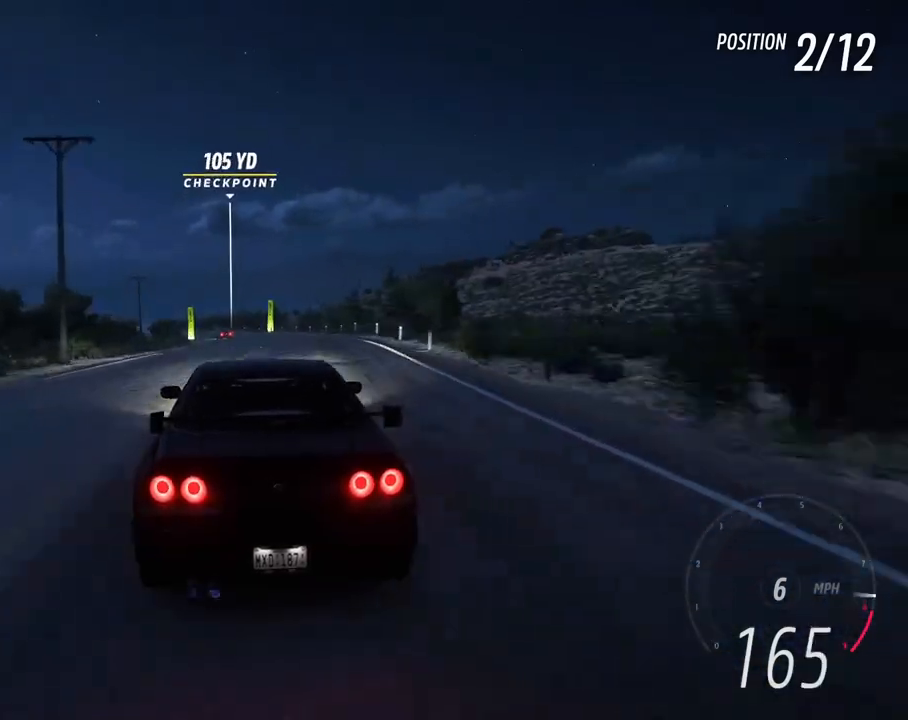
{"buttons": [], "left_stick": "center", "right_stick": "center", "events": [[83, "left_stick", "center"]]}
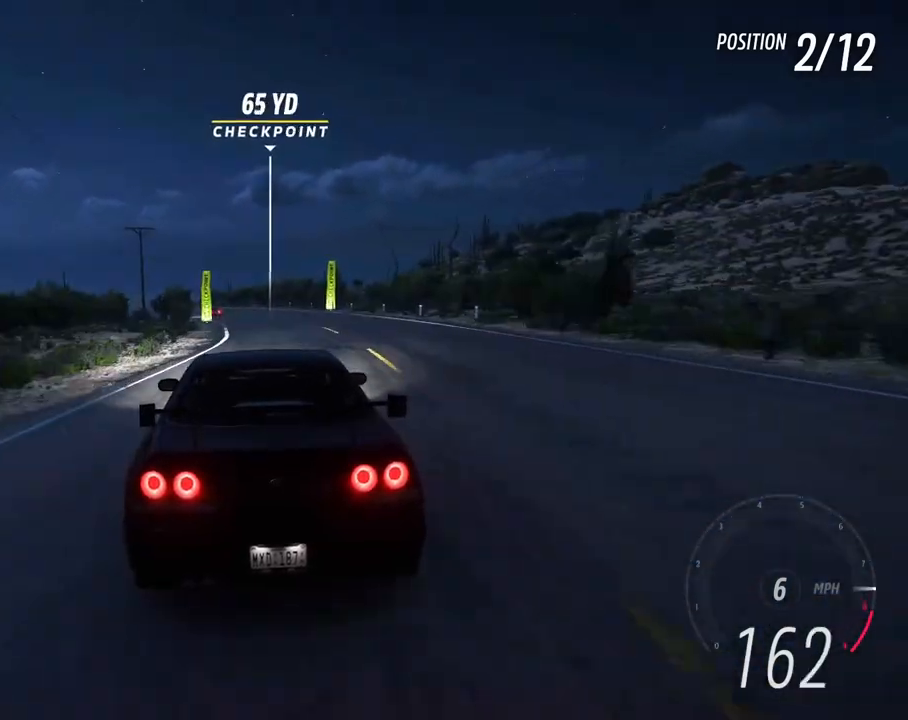
{"buttons": ["R2"], "left_stick": "left", "right_stick": "center", "events": [[17, "L2", "down"], [17, "left_stick", "left"], [200, "L2", "up"], [217, "left_stick", "center"], [350, "left_stick", "left"], [467, "R2", "down"]]}
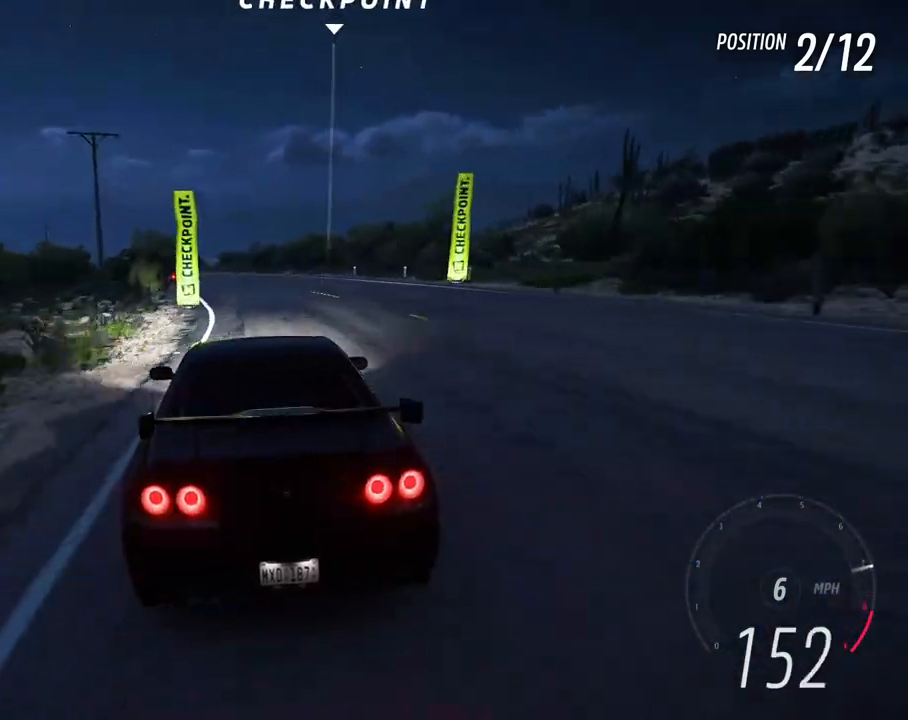
{"buttons": ["R2"], "left_stick": "left", "right_stick": "center", "events": [[233, "left_stick", "center"], [317, "left_stick", "left"]]}
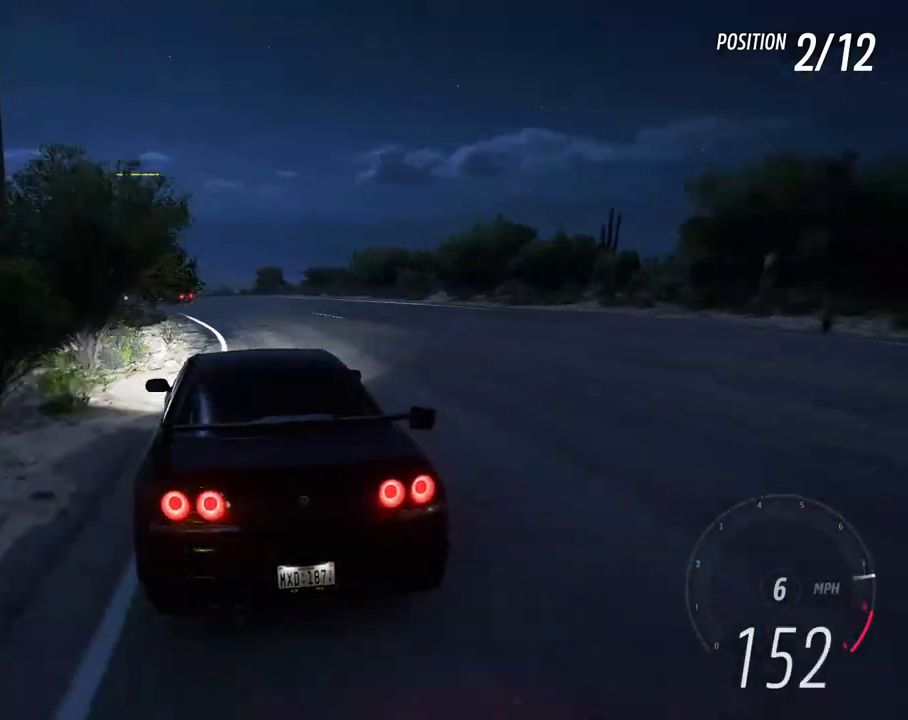
{"buttons": ["R2"], "left_stick": "center", "right_stick": "center", "events": [[33, "left_stick", "center"], [133, "left_stick", "left"], [400, "left_stick", "center"]]}
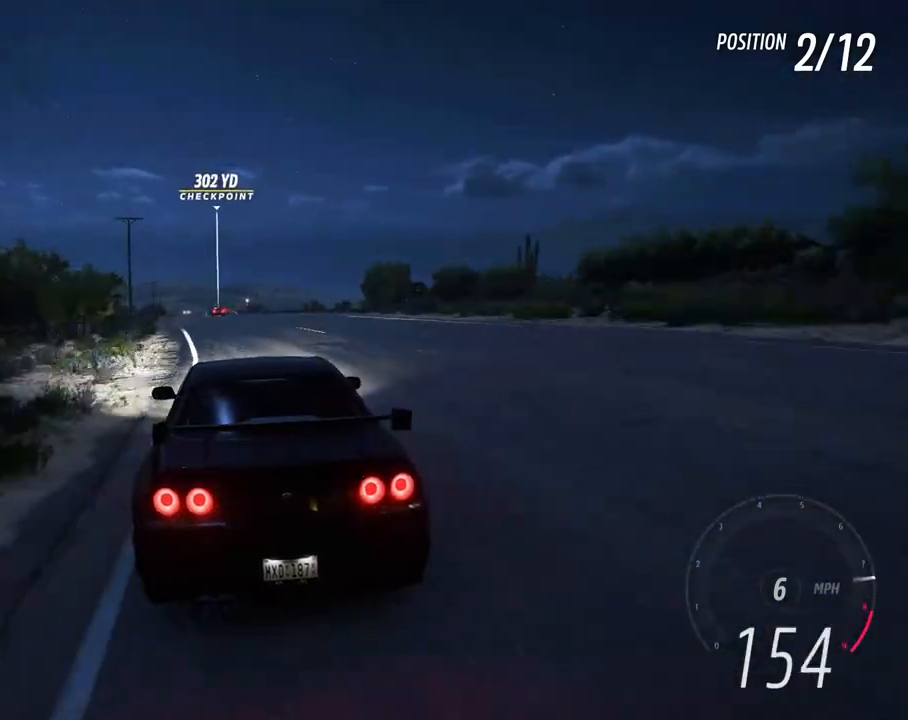
{"buttons": ["R2"], "left_stick": "center", "right_stick": "center", "events": [[150, "left_stick", "left"], [217, "left_stick", "center"]]}
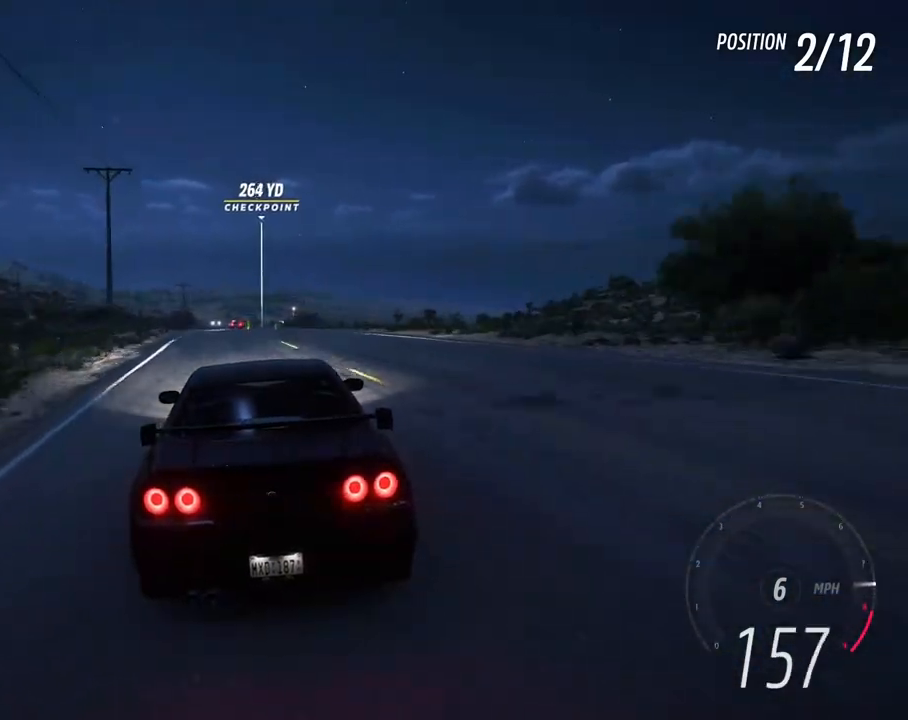
{"buttons": ["R2"], "left_stick": "center", "right_stick": "center", "events": [[317, "left_stick", "left"], [450, "left_stick", "center"]]}
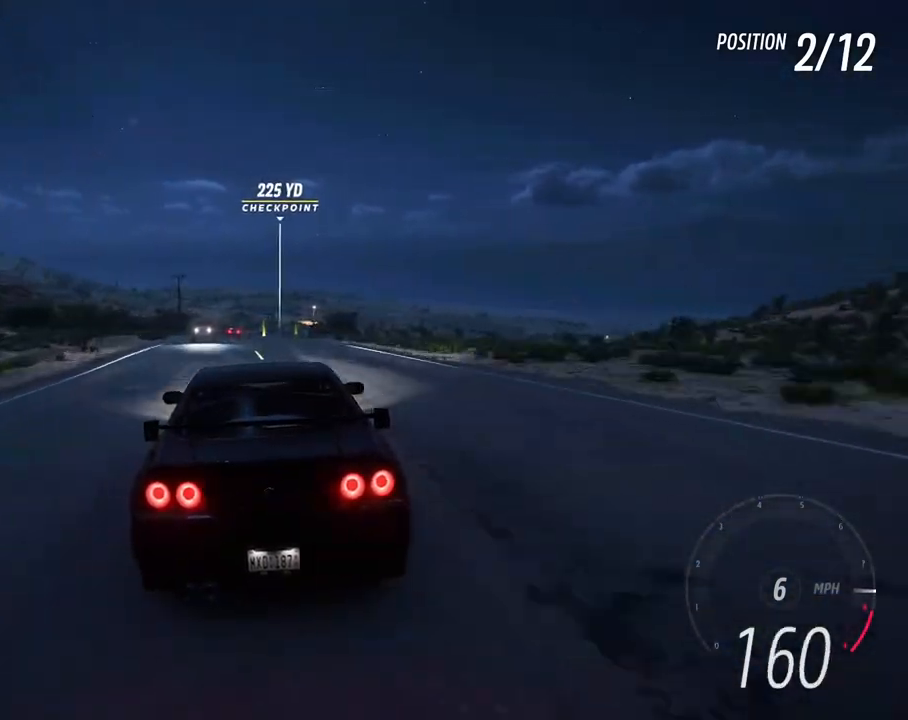
{"buttons": ["R2"], "left_stick": "center", "right_stick": "center", "events": []}
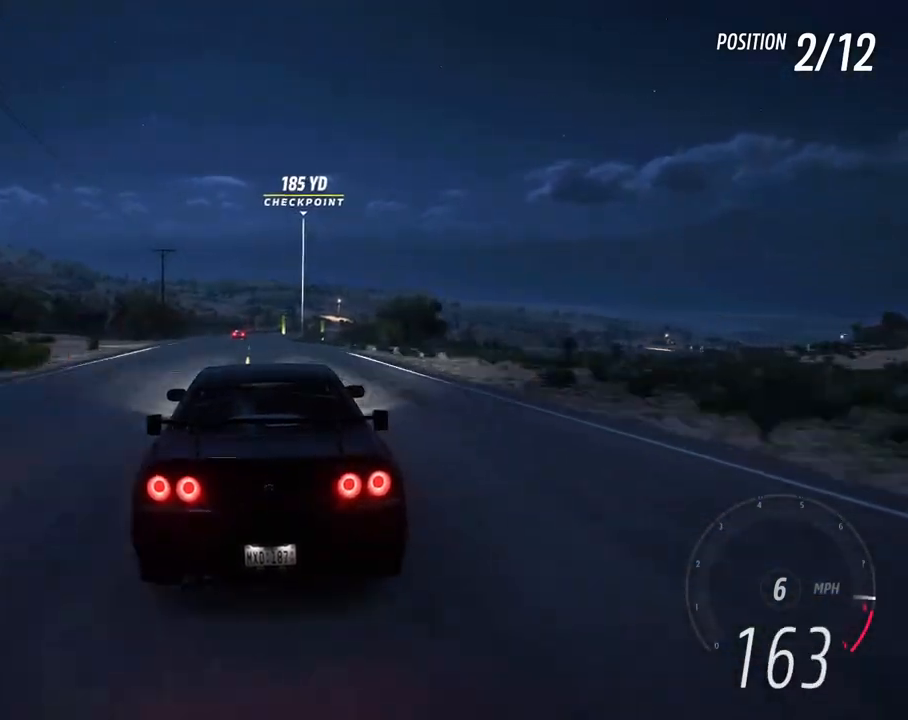
{"buttons": ["R2"], "left_stick": "center", "right_stick": "center", "events": []}
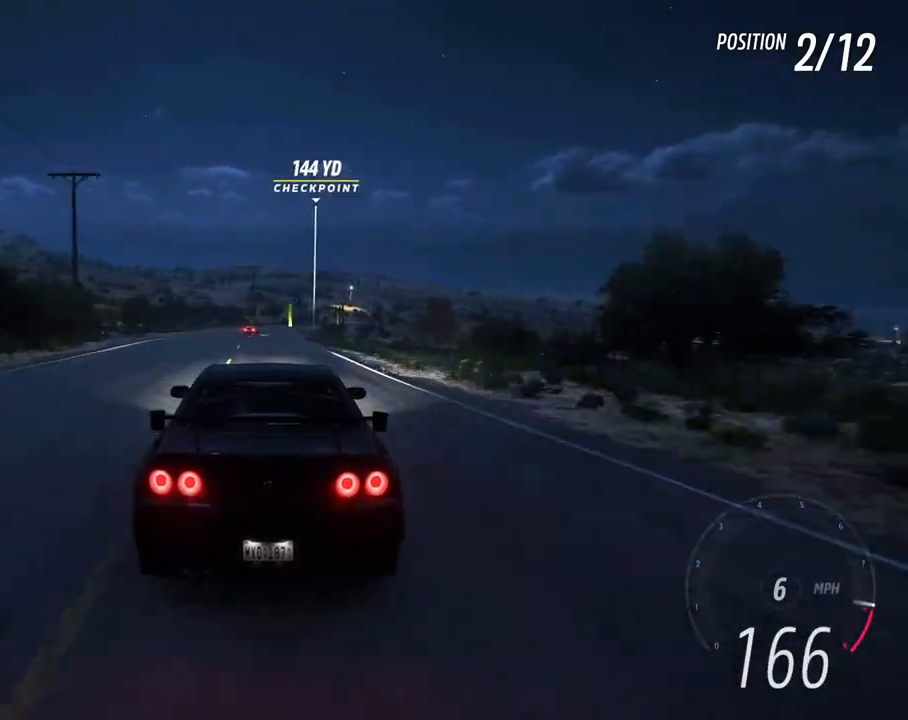
{"buttons": ["L2"], "left_stick": "center", "right_stick": "center", "events": [[67, "R2", "up"], [150, "L2", "down"]]}
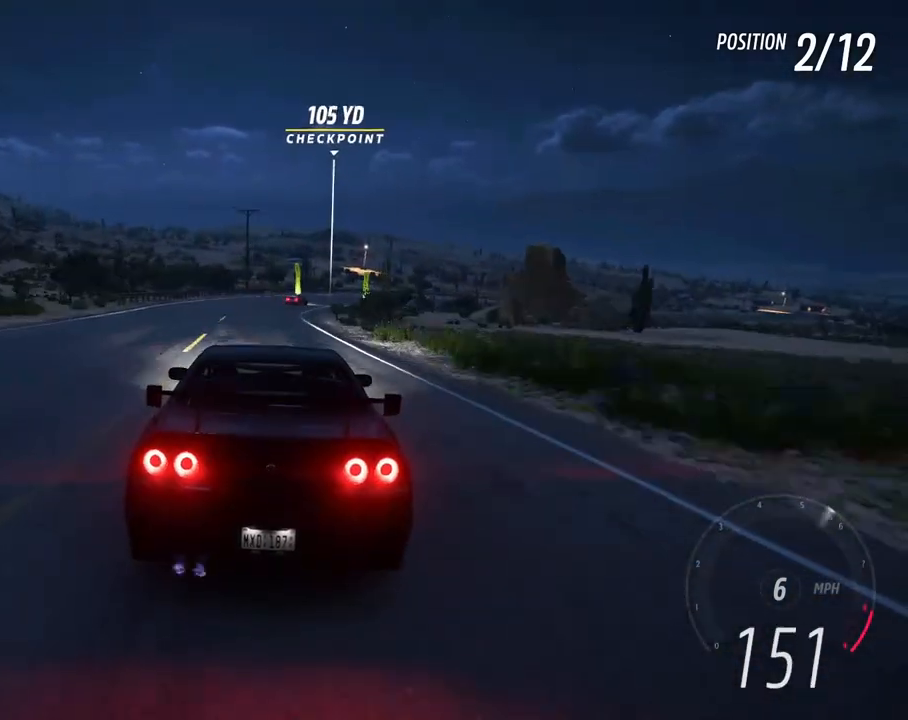
{"buttons": [], "left_stick": "right", "right_stick": "center", "events": [[83, "left_stick", "right"], [83, "right_stick", "up"], [250, "right_stick", "center"], [333, "L2", "up"]]}
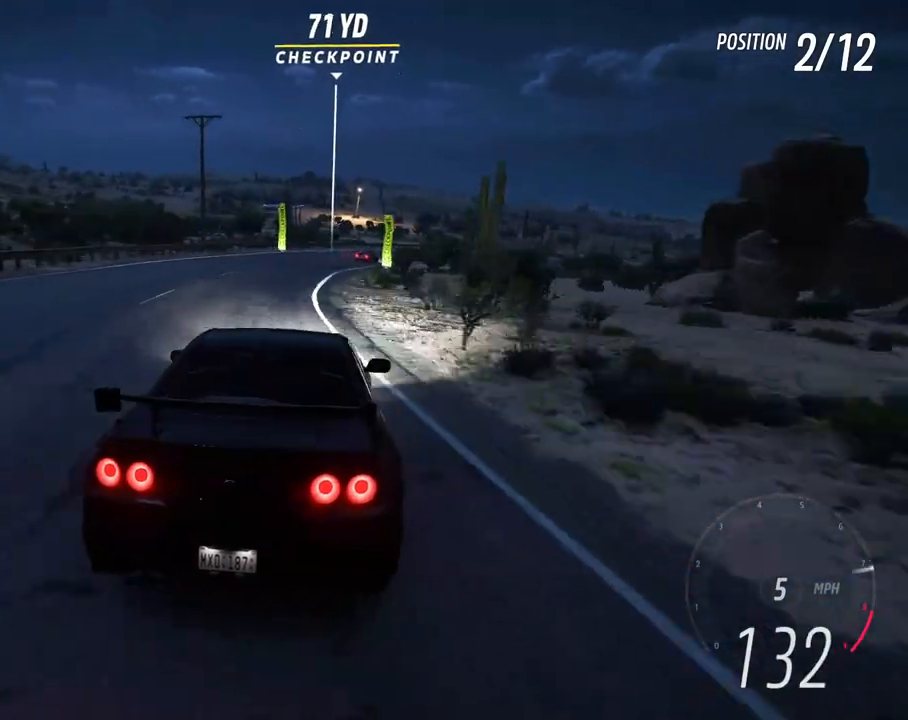
{"buttons": ["R2"], "left_stick": "down-right", "right_stick": "center", "events": [[17, "left_stick", "center"], [67, "left_stick", "left"], [83, "R2", "down"], [283, "R1", "down"], [333, "left_stick", "down-right"], [383, "R1", "up"]]}
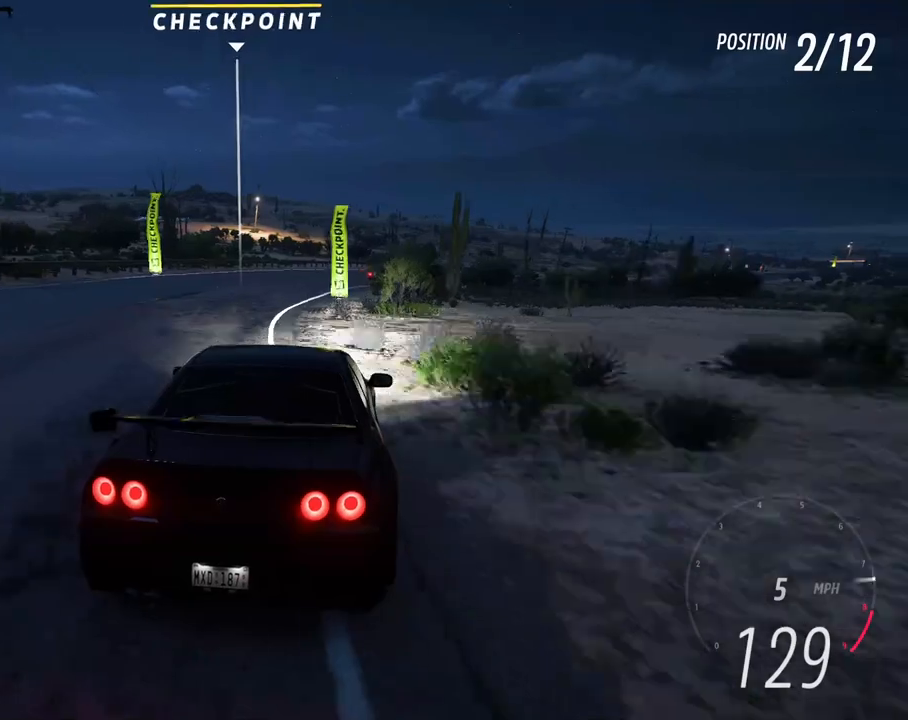
{"buttons": ["R2"], "left_stick": "down-right", "right_stick": "center", "events": [[200, "R2", "up"], [317, "R2", "down"]]}
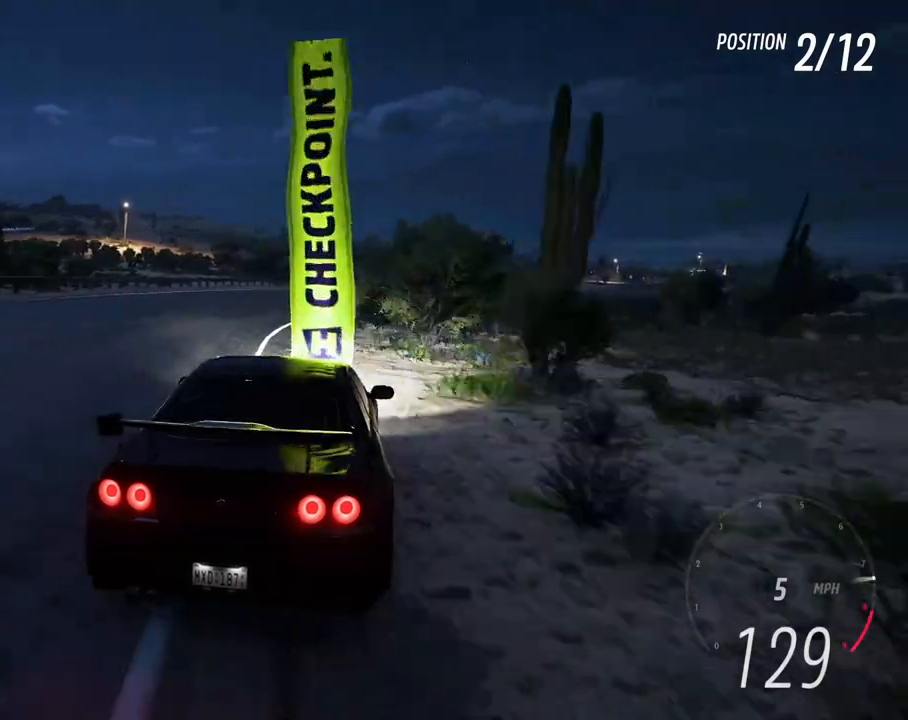
{"buttons": ["R2"], "left_stick": "down-right", "right_stick": "center", "events": []}
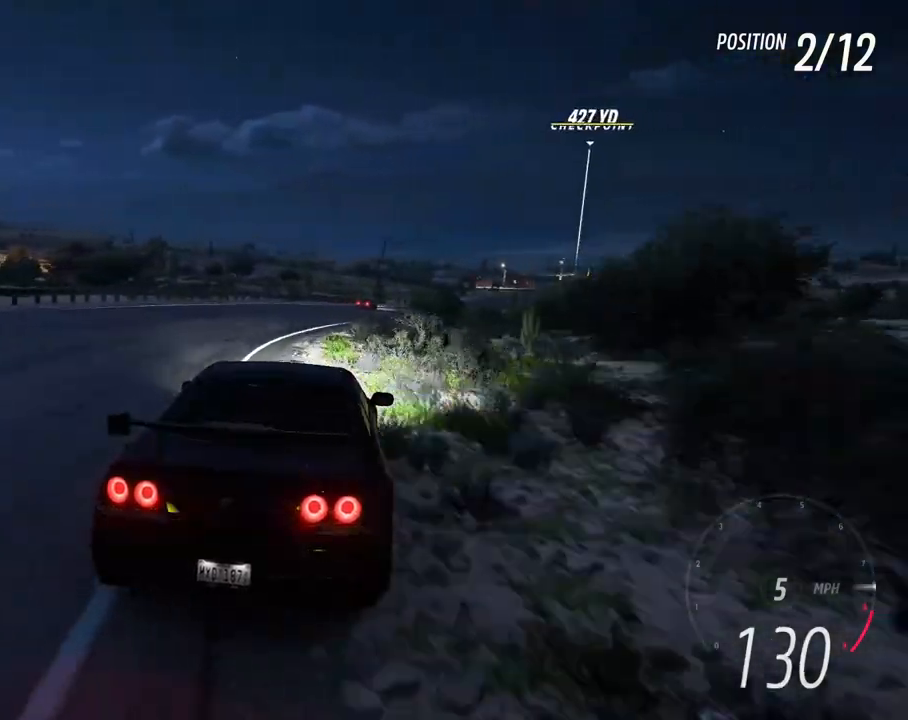
{"buttons": ["R2"], "left_stick": "right", "right_stick": "center", "events": [[367, "left_stick", "right"]]}
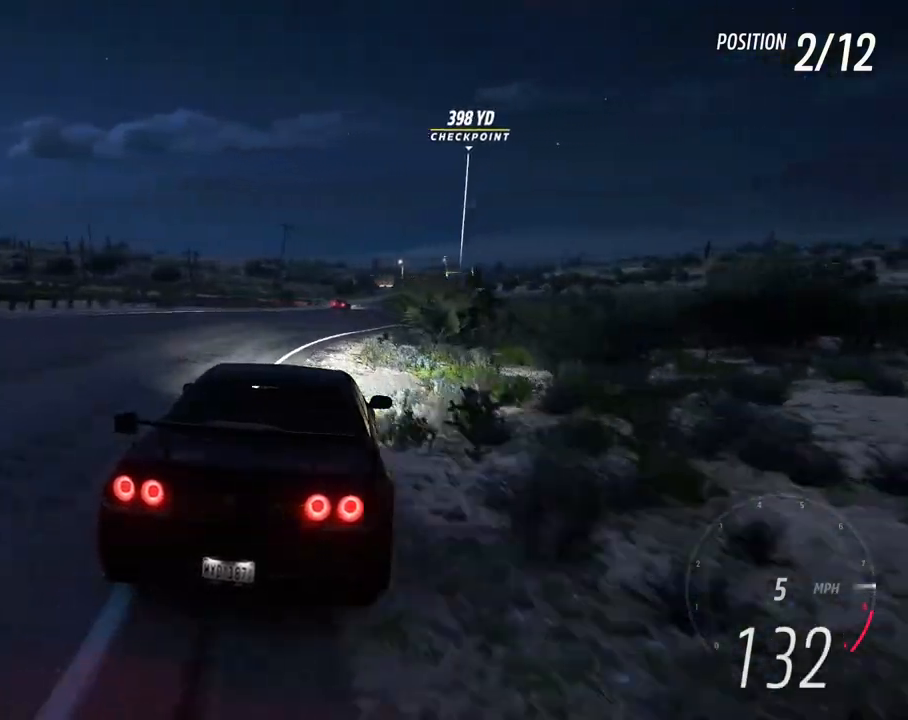
{"buttons": ["R2"], "left_stick": "center", "right_stick": "center", "events": [[383, "left_stick", "center"]]}
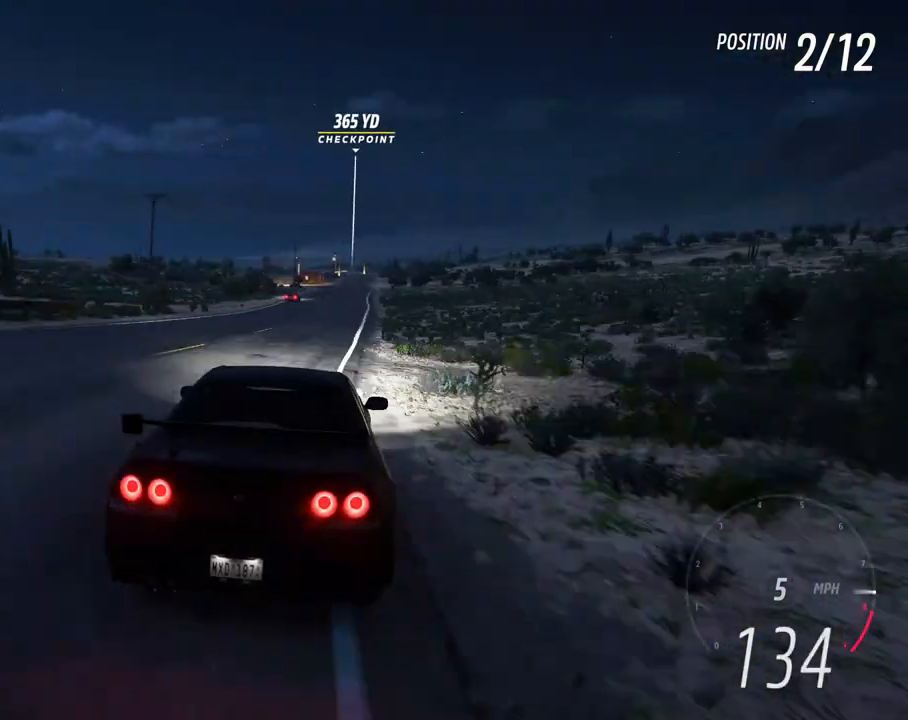
{"buttons": ["R2"], "left_stick": "right", "right_stick": "center", "events": [[200, "left_stick", "right"], [300, "left_stick", "center"], [450, "left_stick", "right"]]}
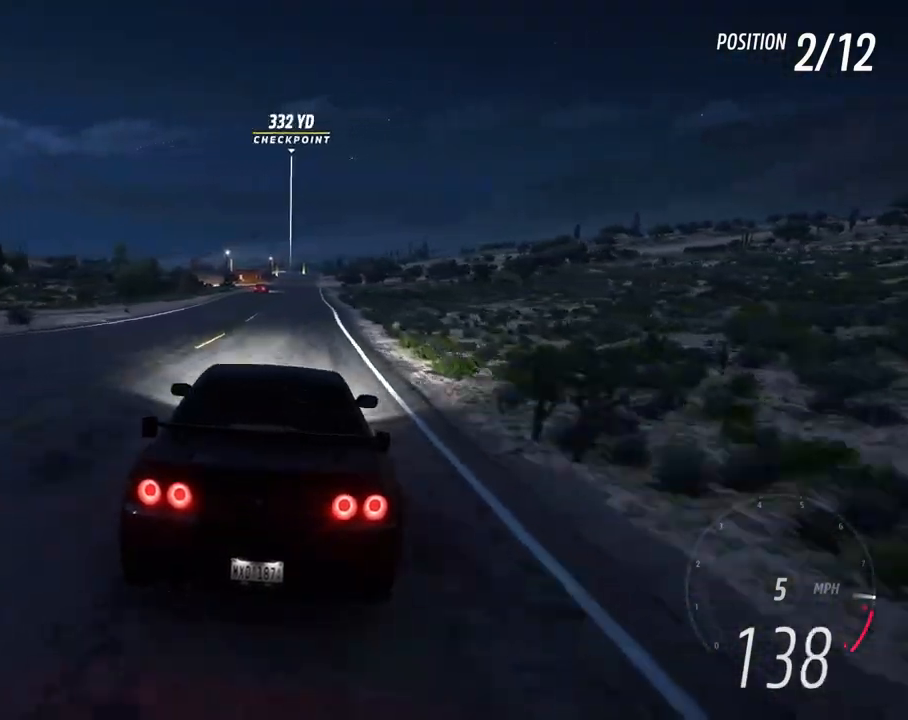
{"buttons": ["R2"], "left_stick": "center", "right_stick": "center", "events": [[50, "left_stick", "center"]]}
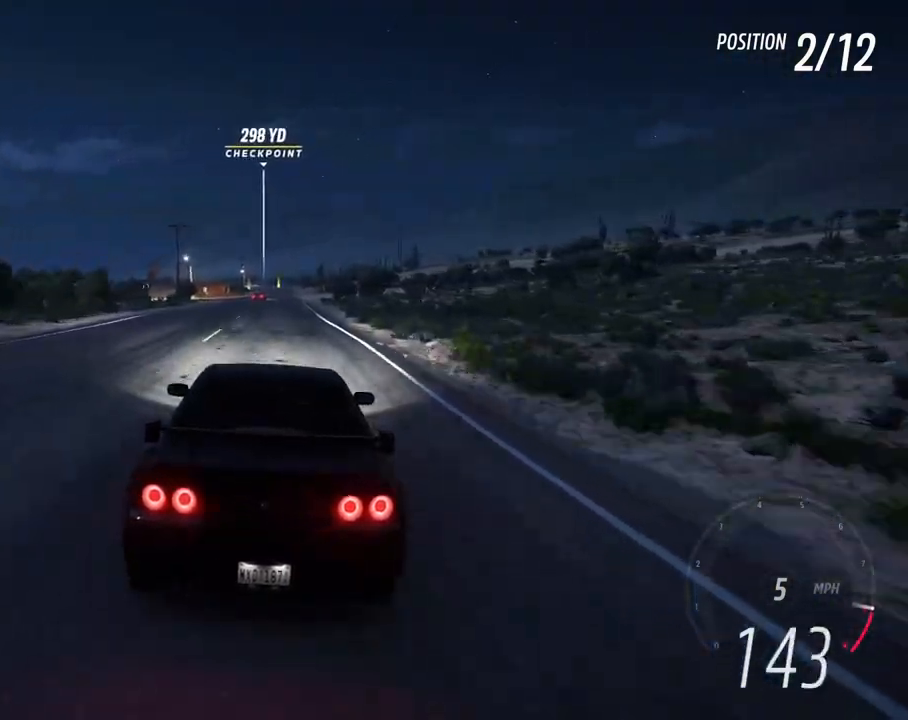
{"buttons": ["R2"], "left_stick": "center", "right_stick": "center", "events": [[17, "left_stick", "right"], [100, "right_stick", "down-left"], [117, "left_stick", "center"], [167, "R2", "up"], [250, "R2", "down"], [250, "right_stick", "center"]]}
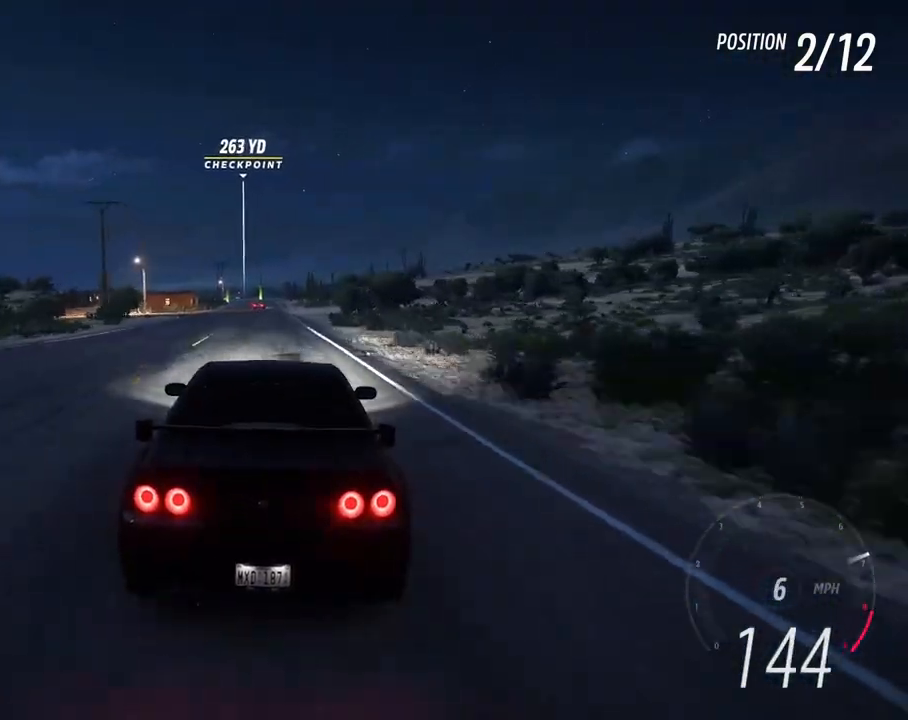
{"buttons": ["R2"], "left_stick": "center", "right_stick": "center", "events": []}
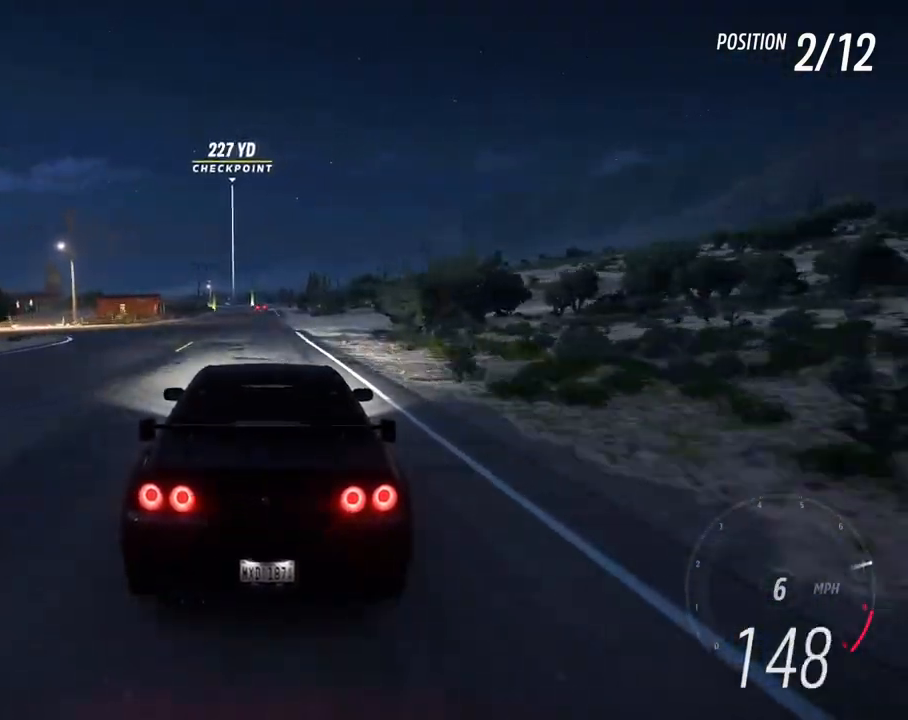
{"buttons": ["R2"], "left_stick": "center", "right_stick": "center", "events": []}
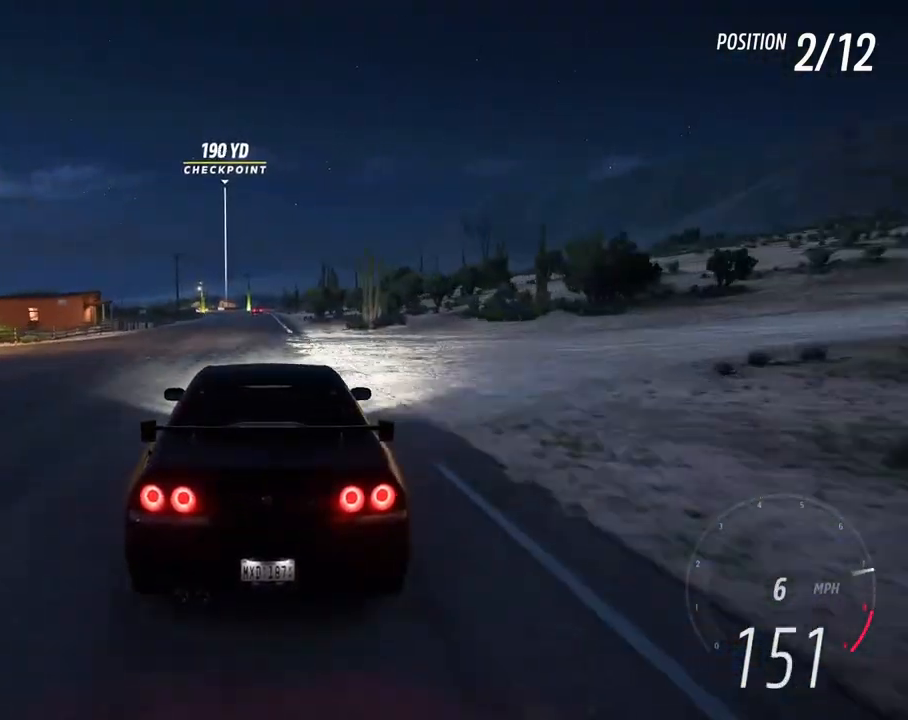
{"buttons": ["R2"], "left_stick": "center", "right_stick": "center", "events": []}
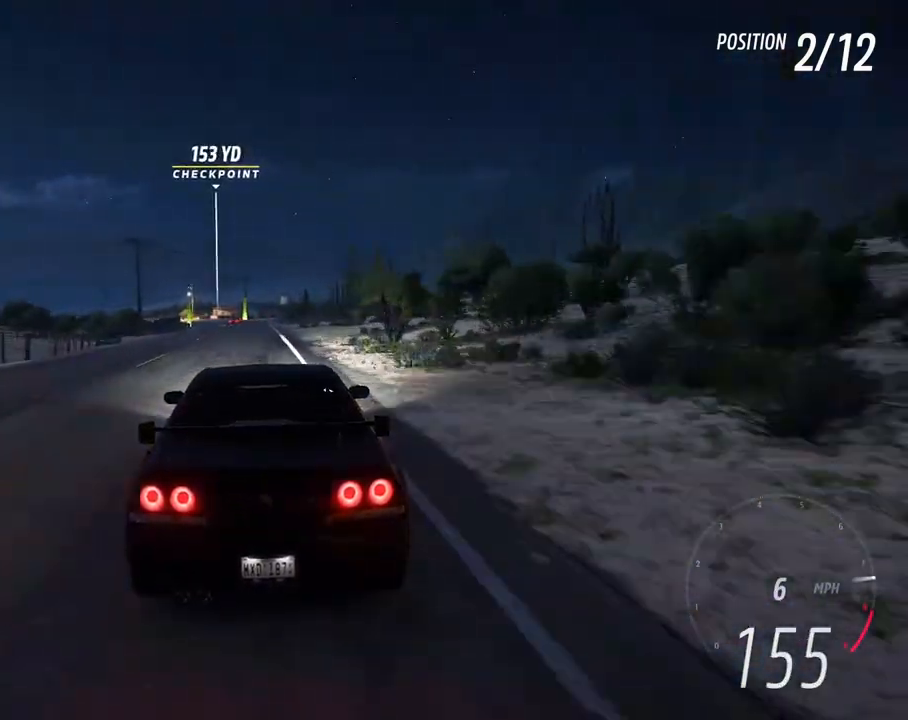
{"buttons": ["R2"], "left_stick": "left", "right_stick": "center", "events": [[100, "left_stick", "left"], [200, "left_stick", "center"], [400, "left_stick", "left"]]}
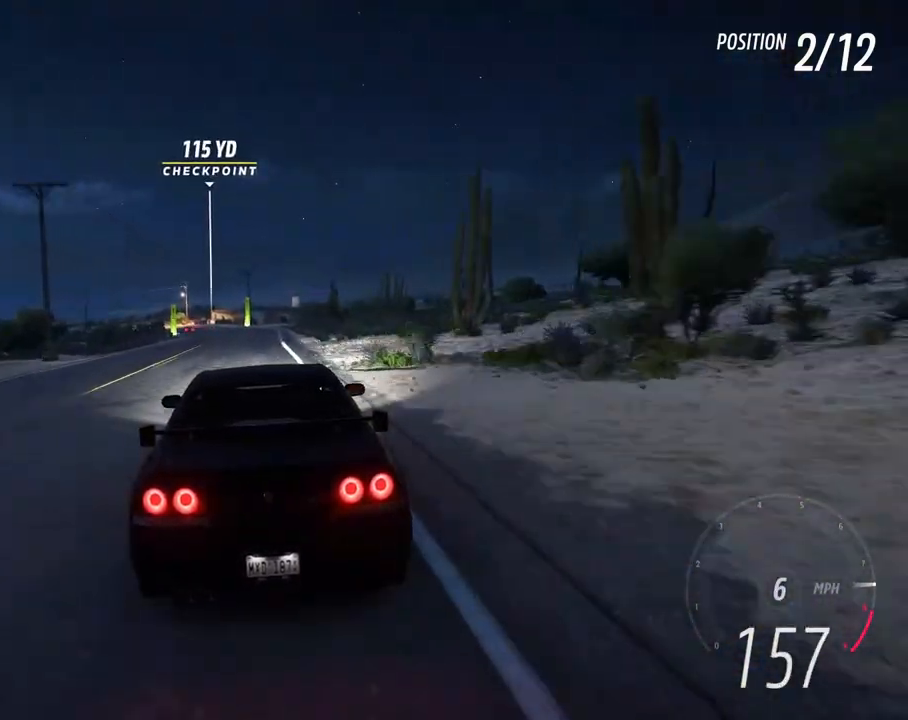
{"buttons": ["R2"], "left_stick": "center", "right_stick": "center", "events": [[67, "left_stick", "center"], [200, "left_stick", "left"], [450, "left_stick", "center"]]}
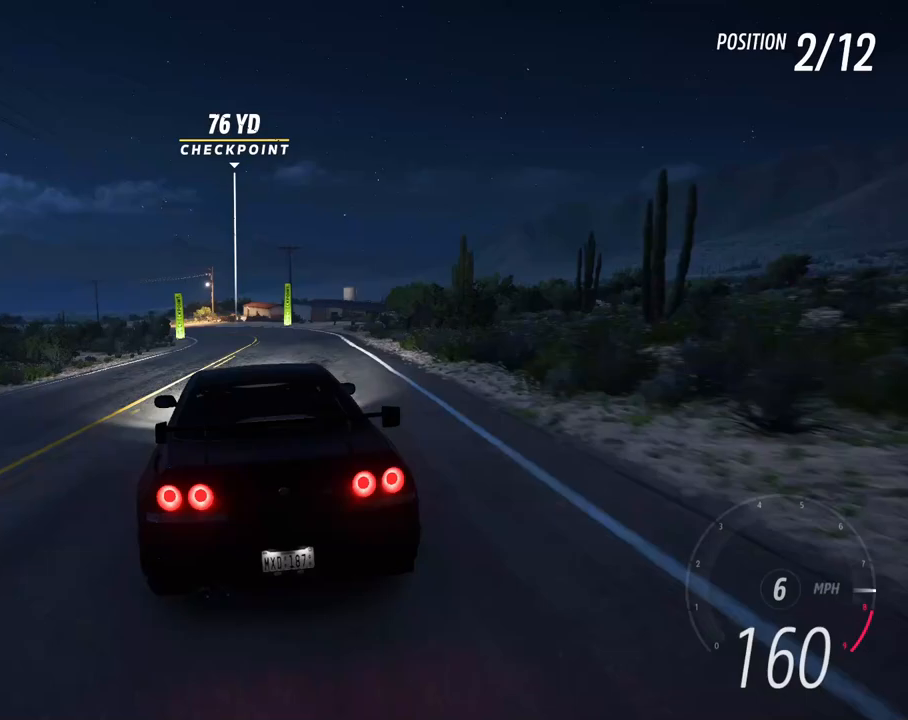
{"buttons": [], "left_stick": "left", "right_stick": "up", "events": [[50, "left_stick", "left"], [167, "R2", "up"], [200, "L2", "down"], [250, "left_stick", "center"], [317, "left_stick", "left"], [450, "right_stick", "up"], [500, "L2", "up"]]}
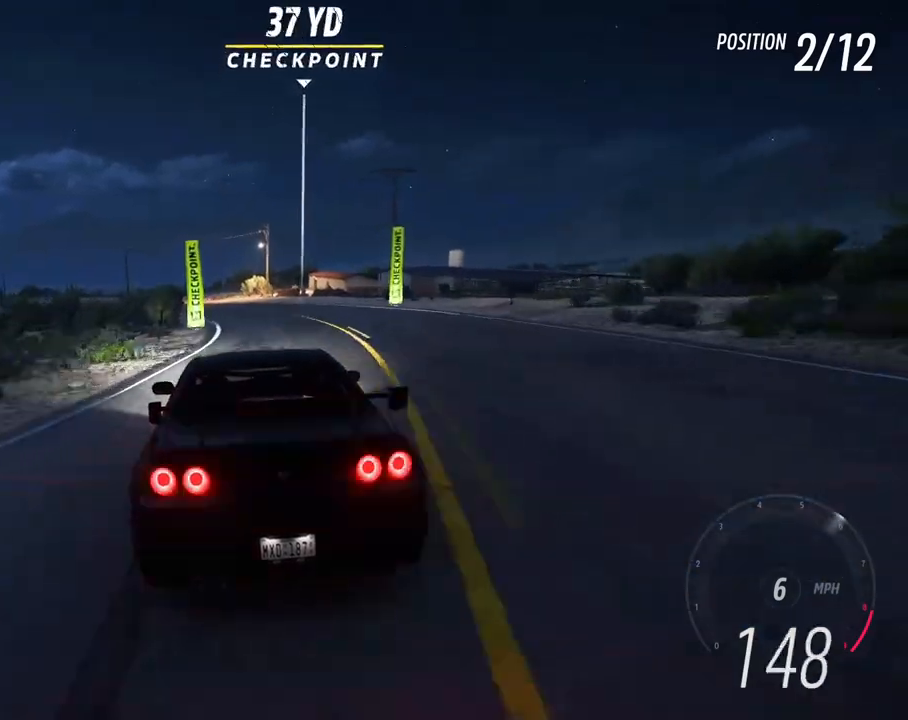
{"buttons": ["R2"], "left_stick": "left", "right_stick": "center", "events": [[100, "right_stick", "center"], [317, "R2", "down"], [317, "left_stick", "center"], [433, "left_stick", "left"]]}
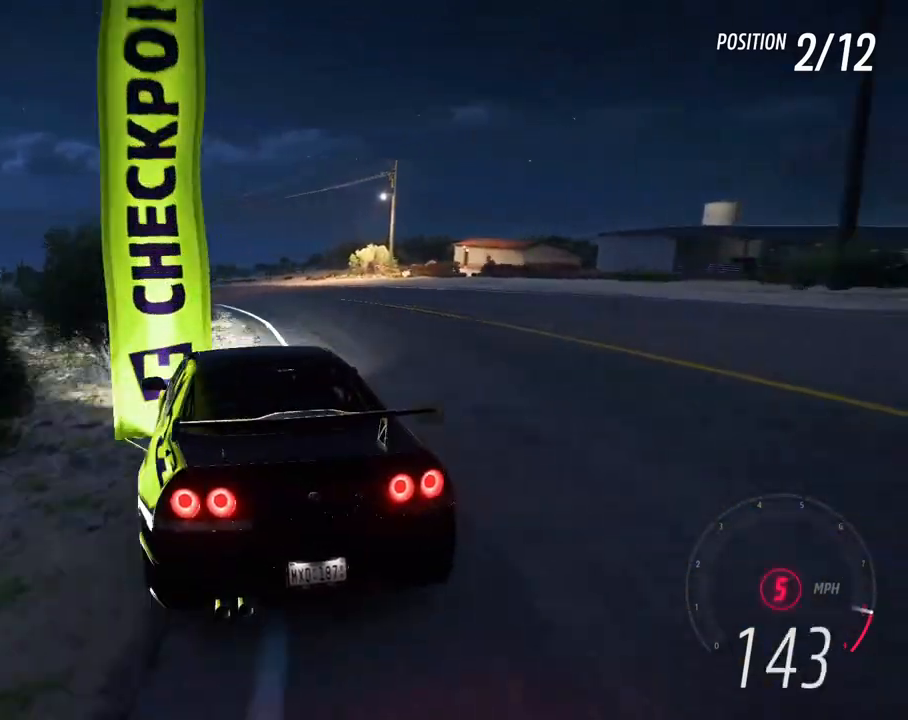
{"buttons": ["R2"], "left_stick": "right", "right_stick": "center", "events": [[450, "left_stick", "right"]]}
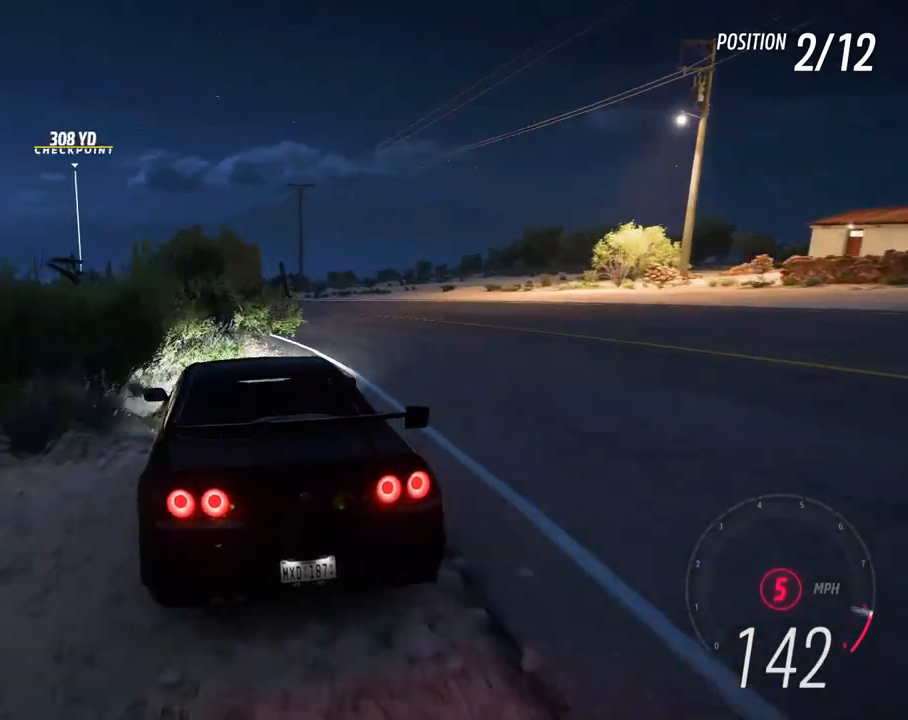
{"buttons": ["R2"], "left_stick": "left", "right_stick": "center", "events": [[67, "right_stick", "down"], [100, "R2", "up"], [100, "left_stick", "left"], [217, "R2", "down"], [217, "right_stick", "center"]]}
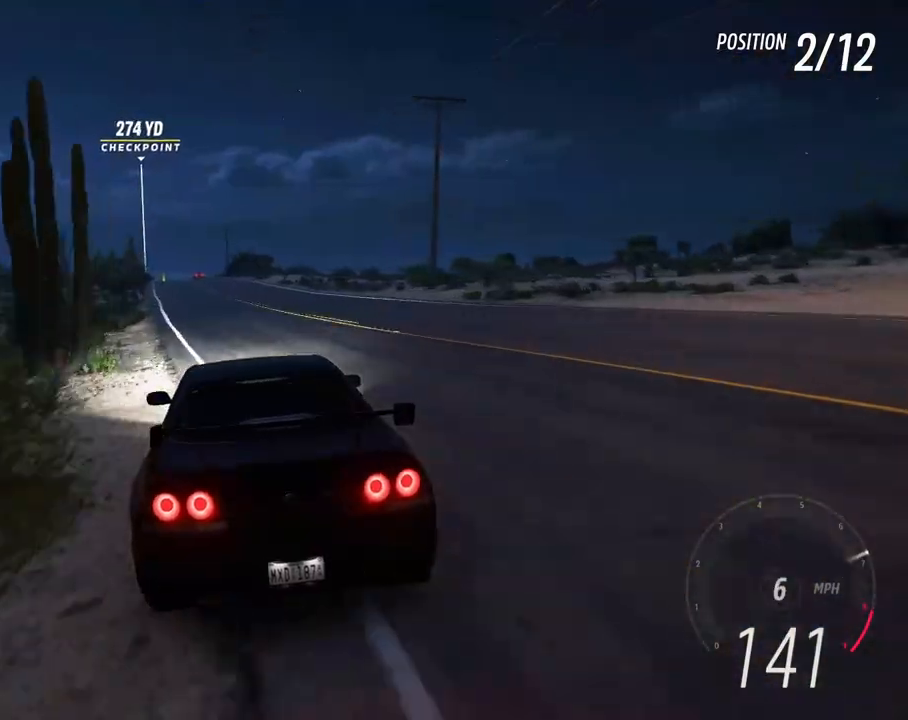
{"buttons": ["R2"], "left_stick": "left", "right_stick": "center", "events": [[33, "left_stick", "center"], [83, "left_stick", "right"], [183, "left_stick", "center"], [350, "left_stick", "right"], [417, "left_stick", "center"], [467, "left_stick", "left"]]}